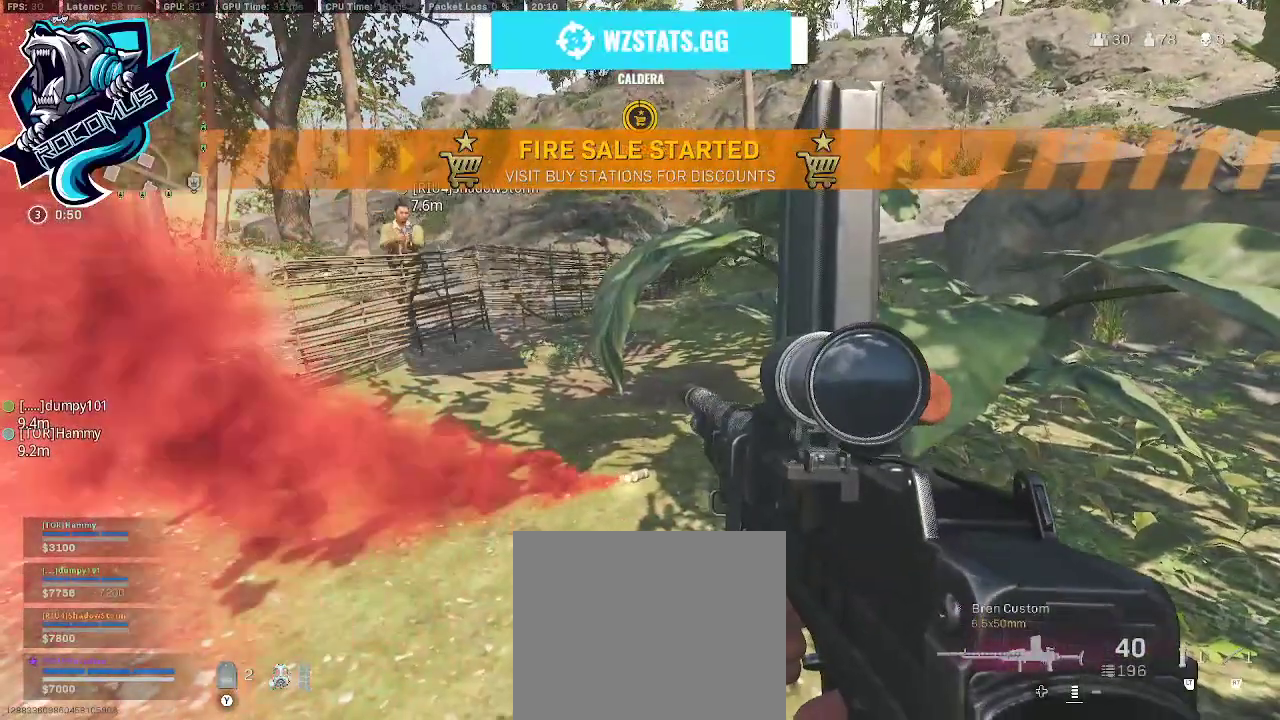
Gameplay with a controller (PlayStation layout); each line is a JSON object with the inputs held at the frame after it. "events" lists button and stick changes between this image and that frame as [ms after this image, input, new state], when the widget could be followed in between.
{"buttons": [], "left_stick": "center", "right_stick": "center", "events": [[233, "left_stick", "up"], [400, "right_stick", "down"], [467, "left_stick", "center"], [500, "right_stick", "center"]]}
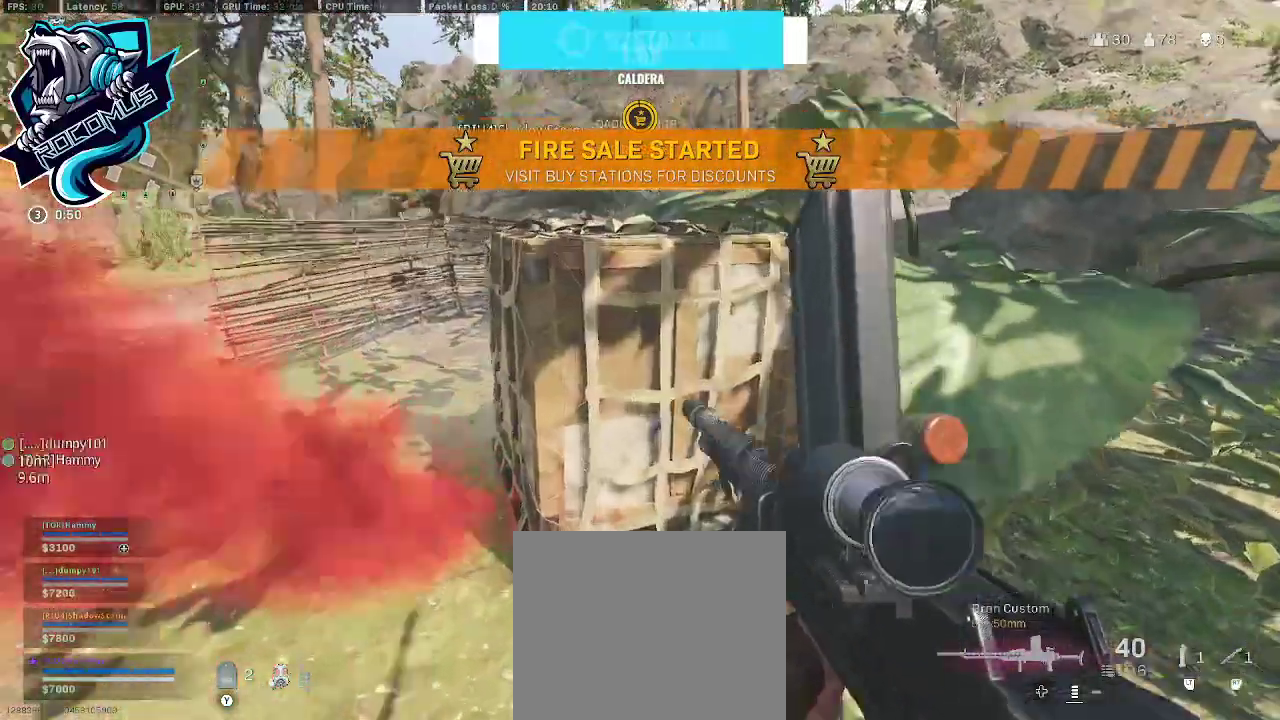
{"buttons": ["SQUARE"], "left_stick": "center", "right_stick": "center", "events": [[167, "SQUARE", "down"]]}
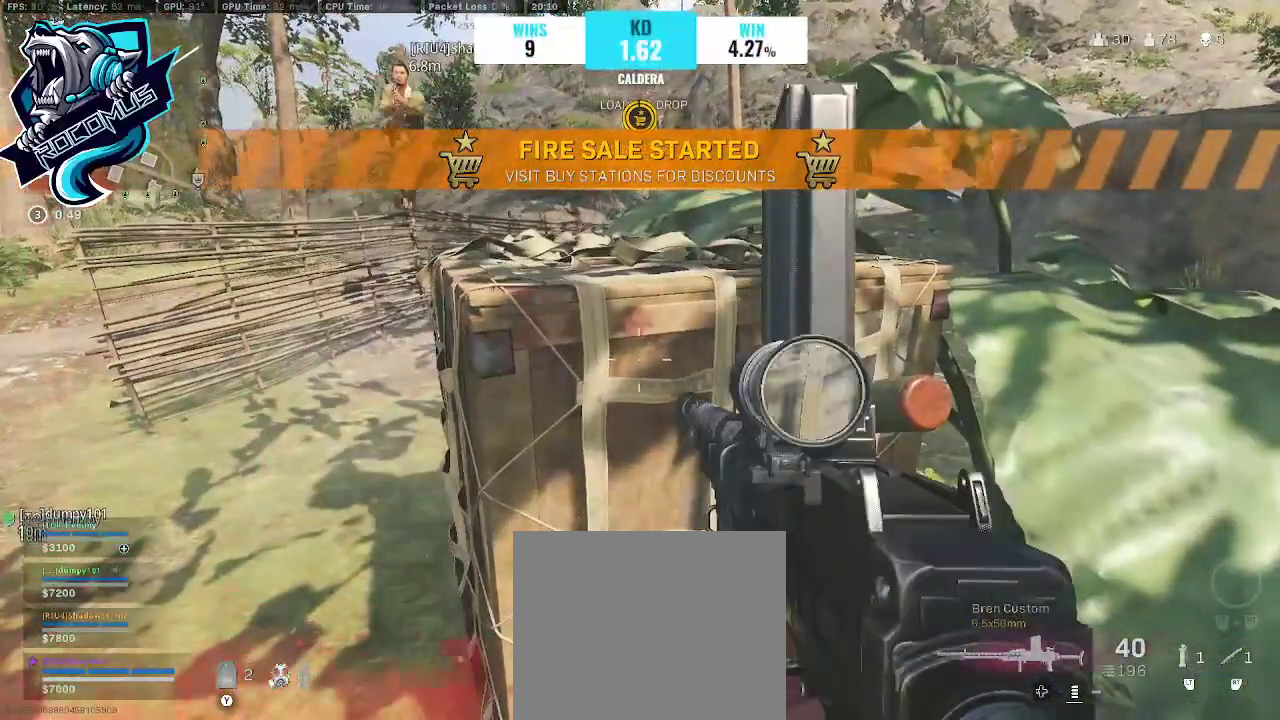
{"buttons": ["SQUARE"], "left_stick": "center", "right_stick": "center", "events": [[200, "SQUARE", "up"], [233, "right_stick", "down"], [367, "SQUARE", "down"], [400, "right_stick", "center"]]}
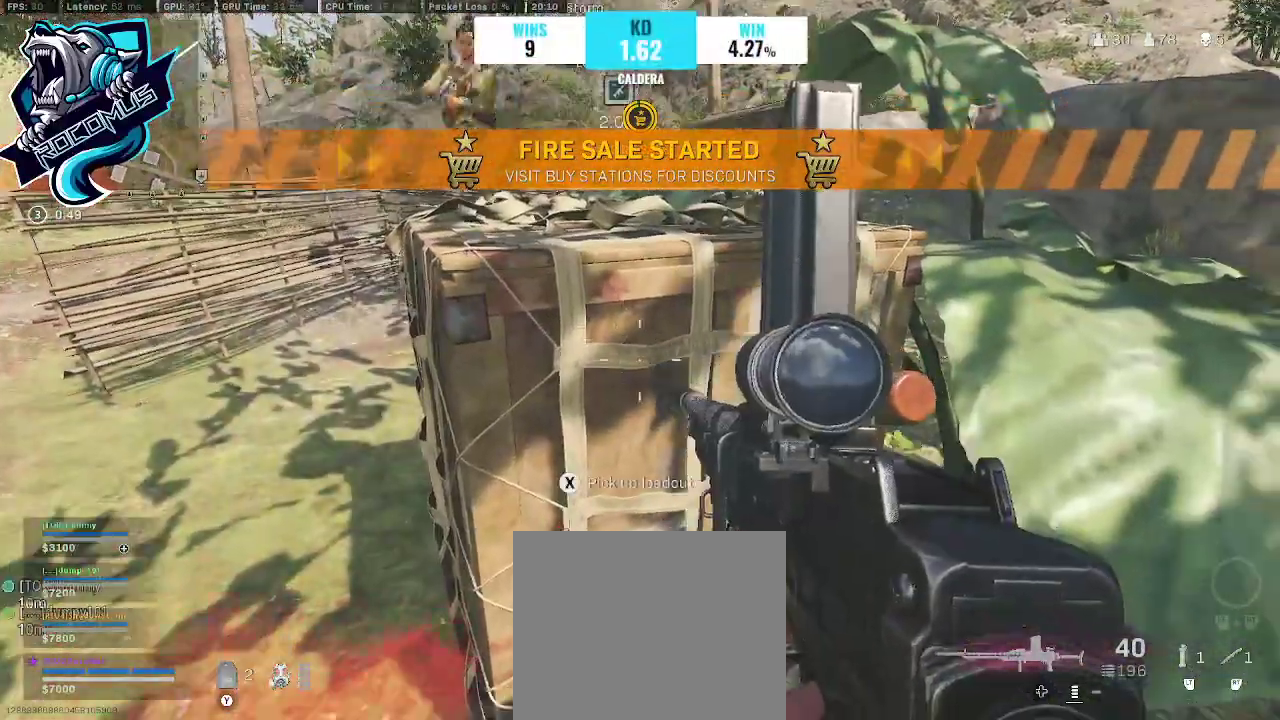
{"buttons": ["SQUARE"], "left_stick": "center", "right_stick": "center", "events": []}
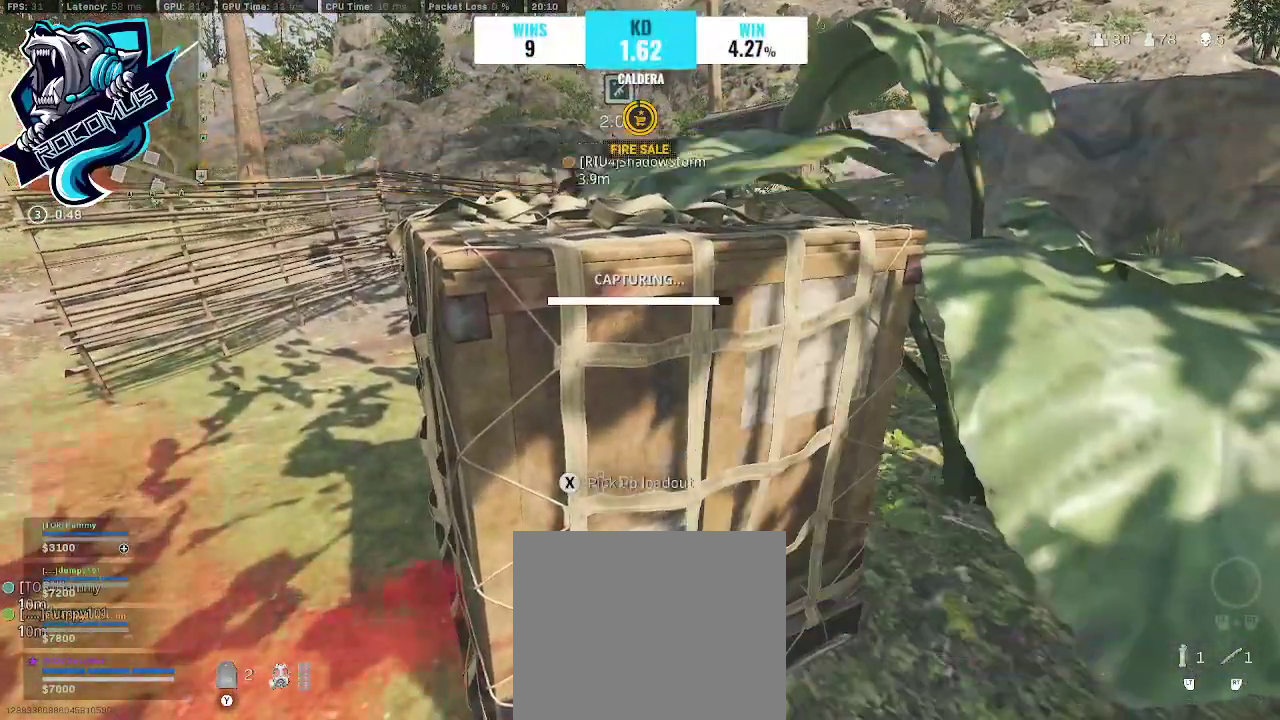
{"buttons": [], "left_stick": "center", "right_stick": "center", "events": [[333, "SQUARE", "up"]]}
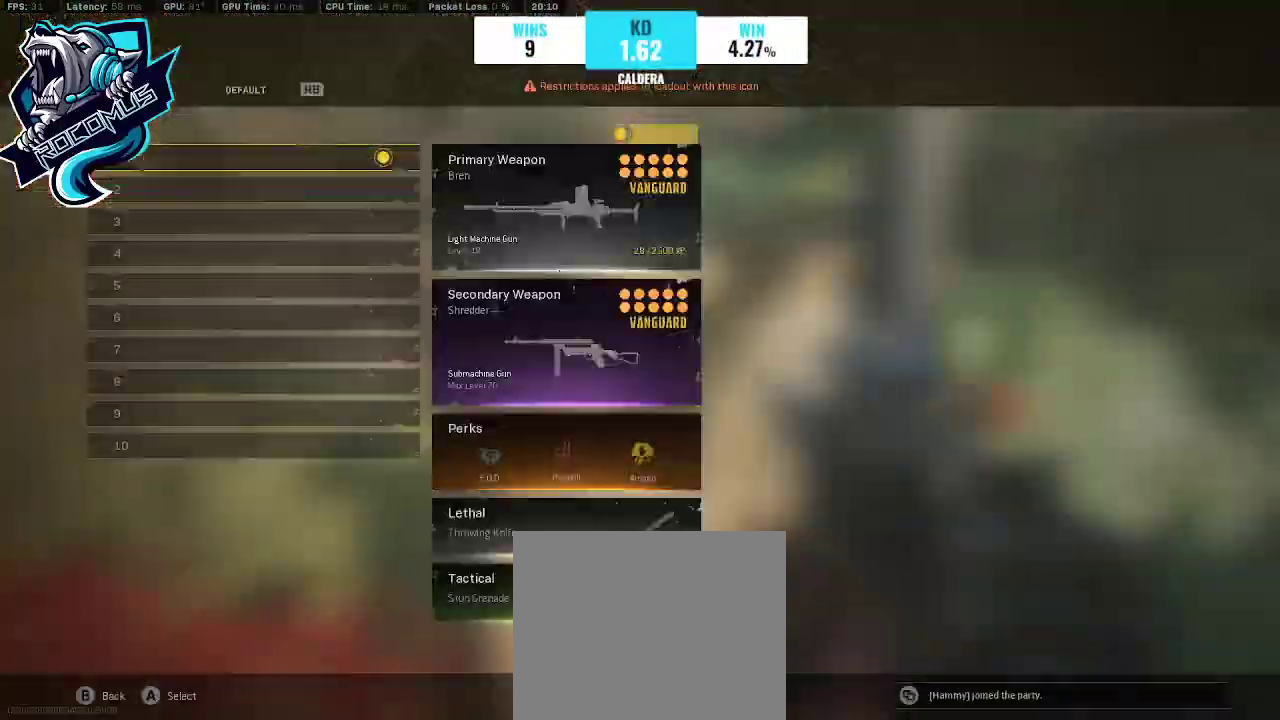
{"buttons": ["DPAD_UP"], "left_stick": "center", "right_stick": "center", "events": [[67, "DPAD_UP", "down"], [167, "DPAD_UP", "up"], [233, "DPAD_UP", "down"], [367, "DPAD_UP", "up"], [500, "DPAD_UP", "down"]]}
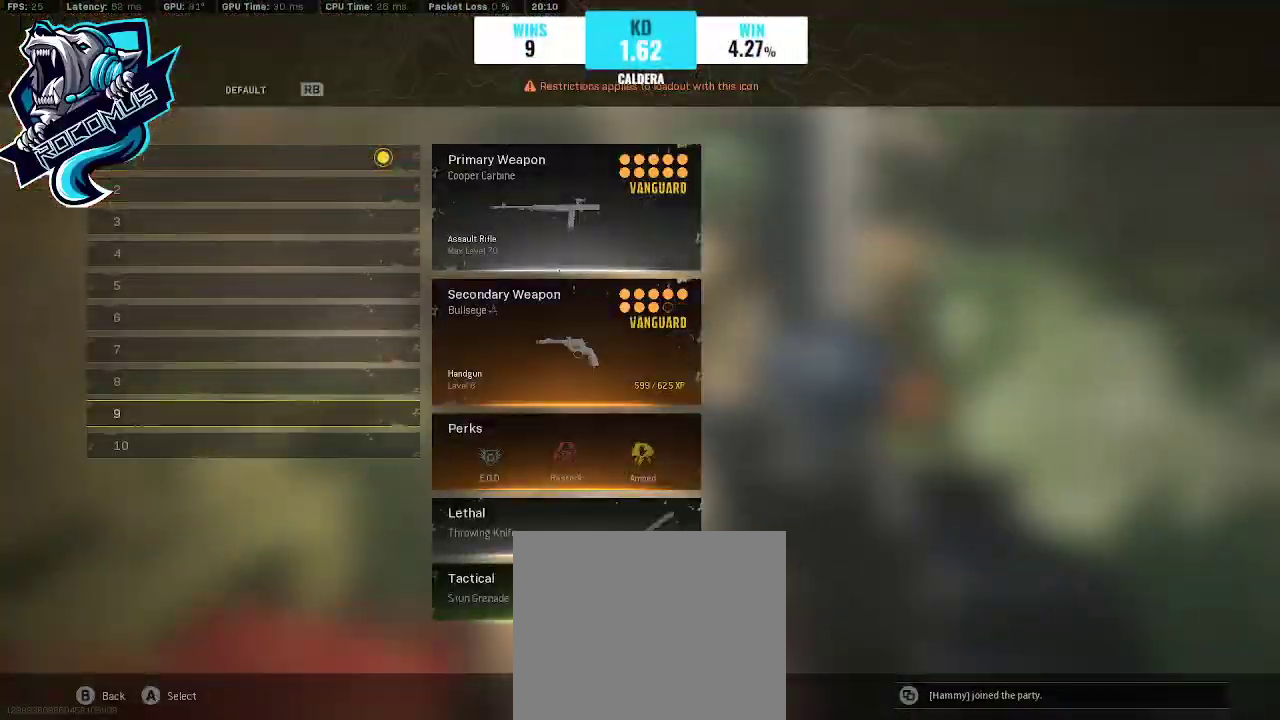
{"buttons": [], "left_stick": "center", "right_stick": "center", "events": [[200, "DPAD_UP", "up"]]}
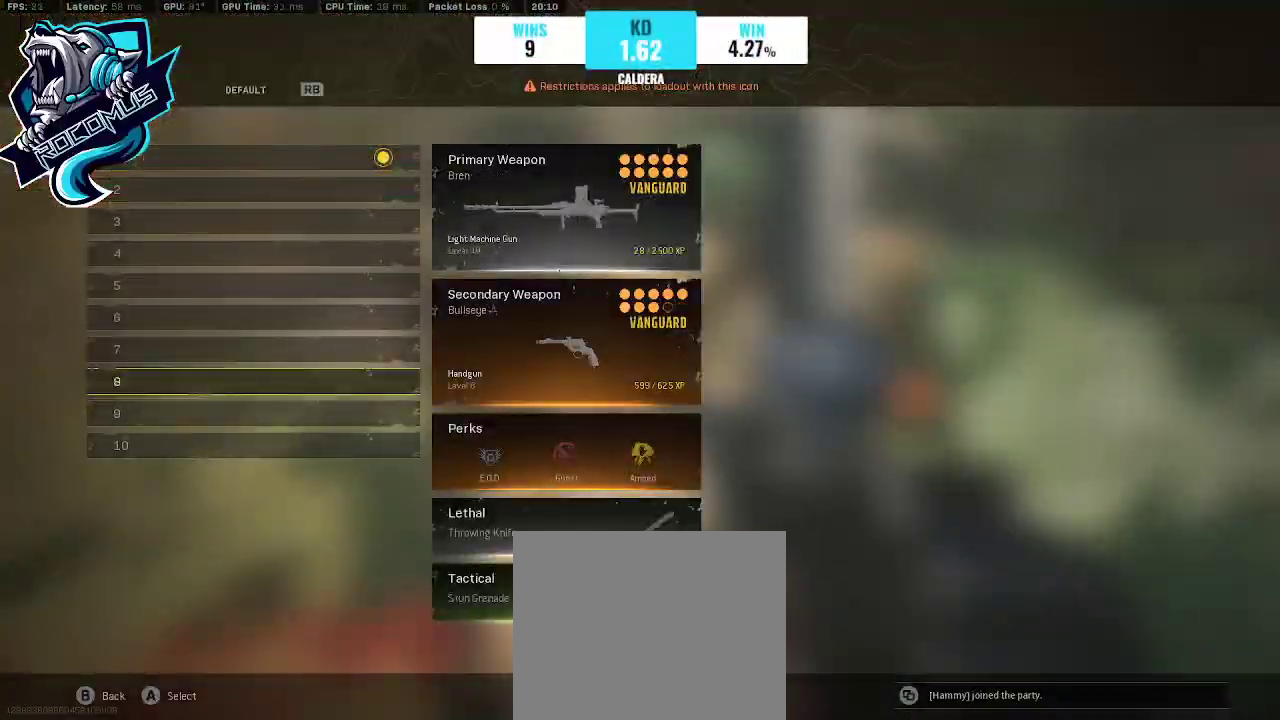
{"buttons": [], "left_stick": "center", "right_stick": "center", "events": [[333, "CROSS", "down"], [467, "CROSS", "up"]]}
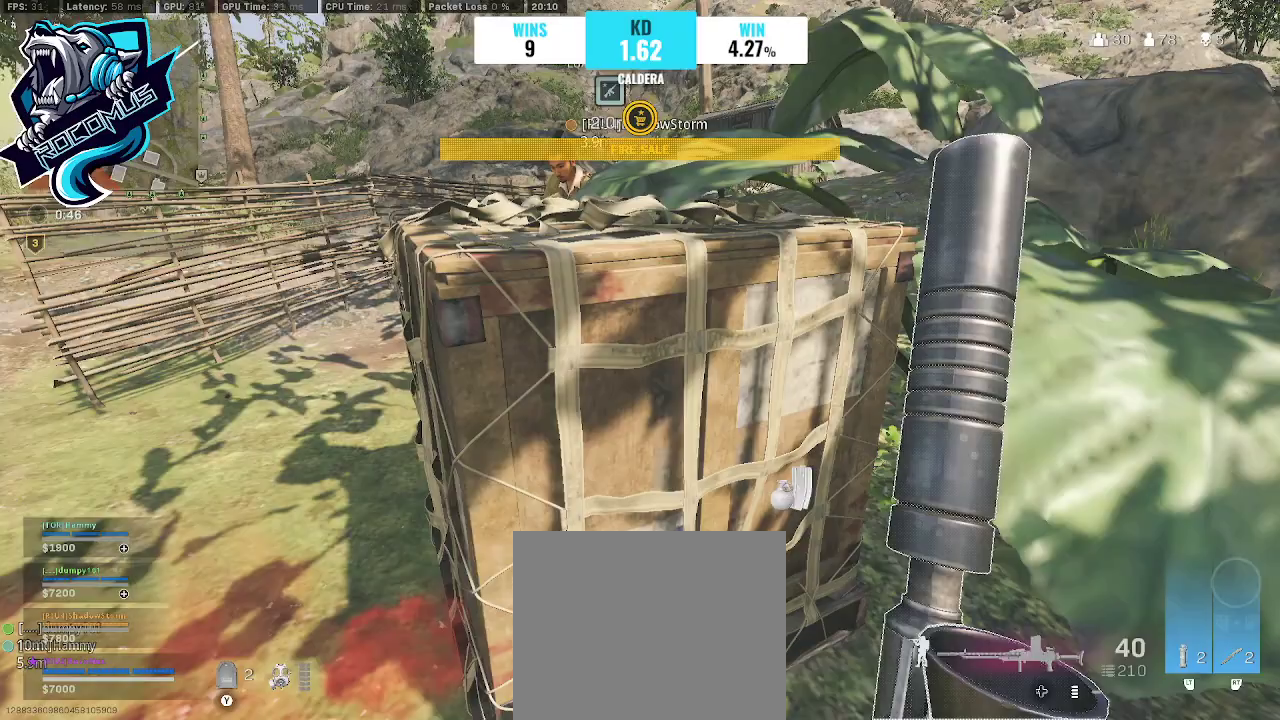
{"buttons": [], "left_stick": "down", "right_stick": "down-right", "events": [[67, "left_stick", "down"], [267, "right_stick", "down-right"]]}
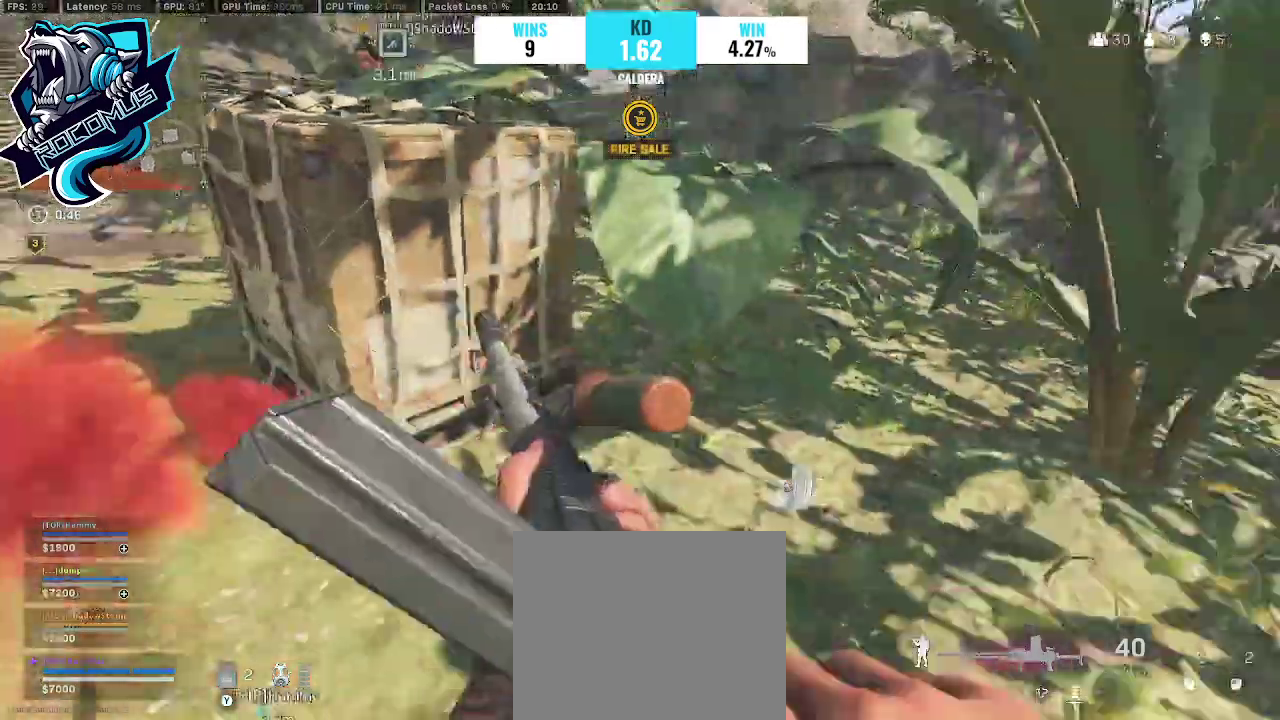
{"buttons": ["TRIANGLE"], "left_stick": "center", "right_stick": "down", "events": [[100, "right_stick", "down"], [367, "left_stick", "center"], [500, "TRIANGLE", "down"]]}
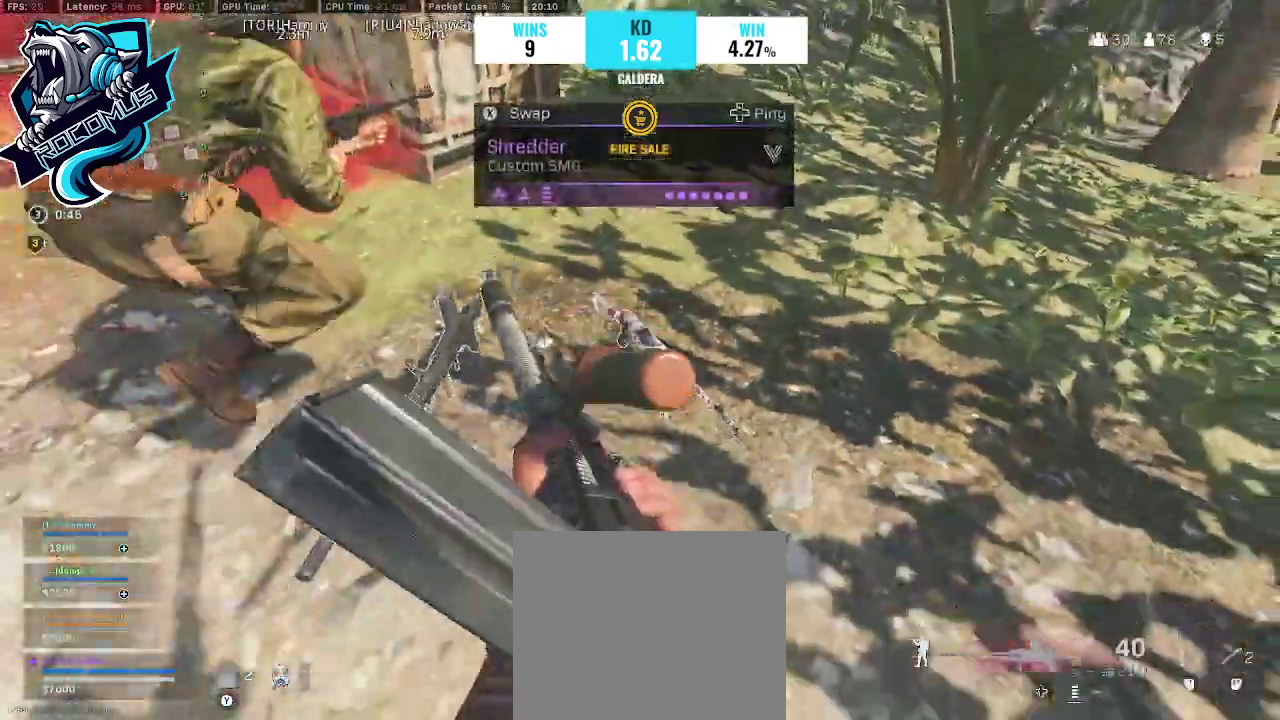
{"buttons": [], "left_stick": "right", "right_stick": "center", "events": [[33, "right_stick", "center"], [67, "TRIANGLE", "up"], [200, "right_stick", "down"], [333, "left_stick", "right"], [333, "right_stick", "center"]]}
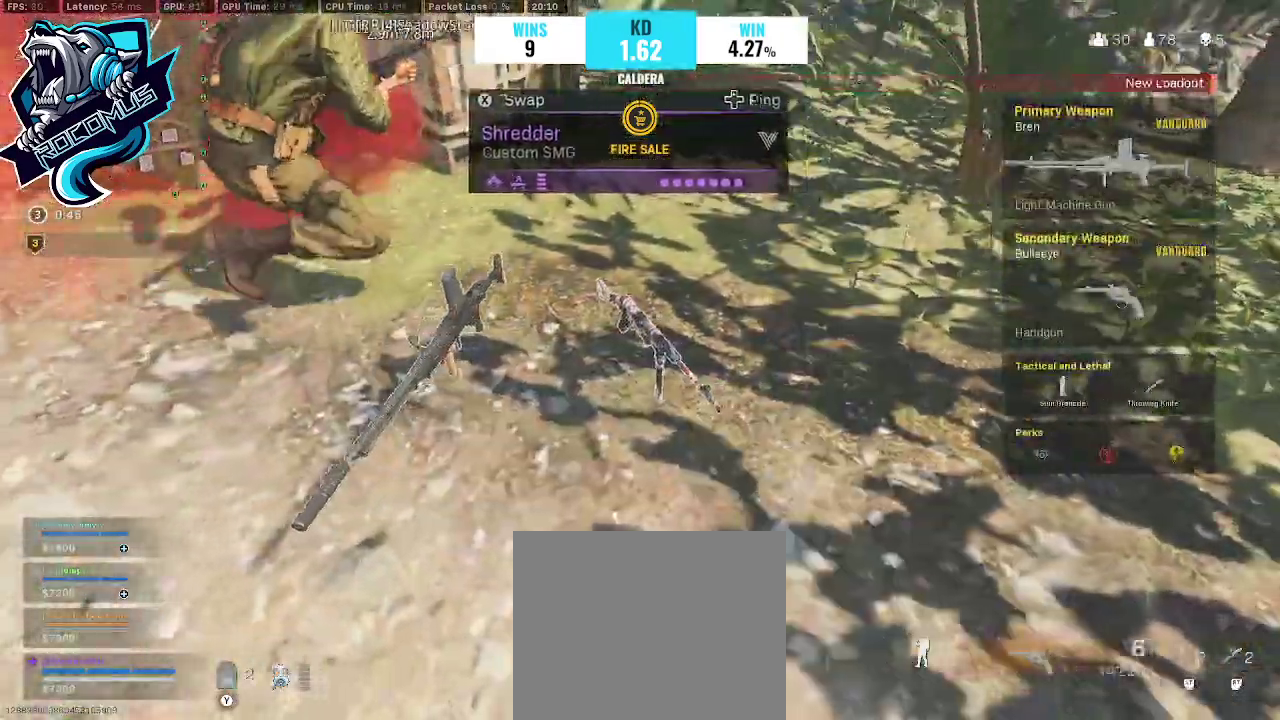
{"buttons": [], "left_stick": "center", "right_stick": "center", "events": [[67, "left_stick", "center"], [167, "SQUARE", "down"], [233, "SQUARE", "up"], [233, "left_stick", "left"], [400, "right_stick", "left"], [500, "left_stick", "center"], [500, "right_stick", "center"]]}
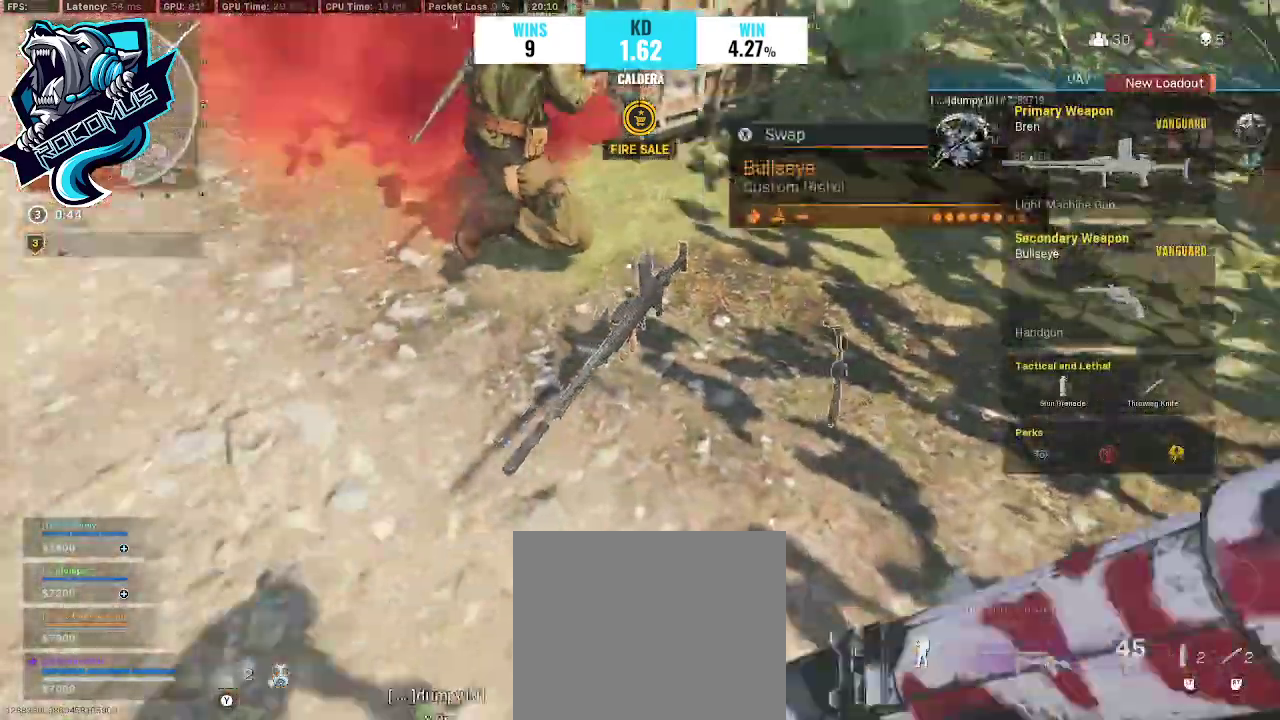
{"buttons": [], "left_stick": "center", "right_stick": "center", "events": []}
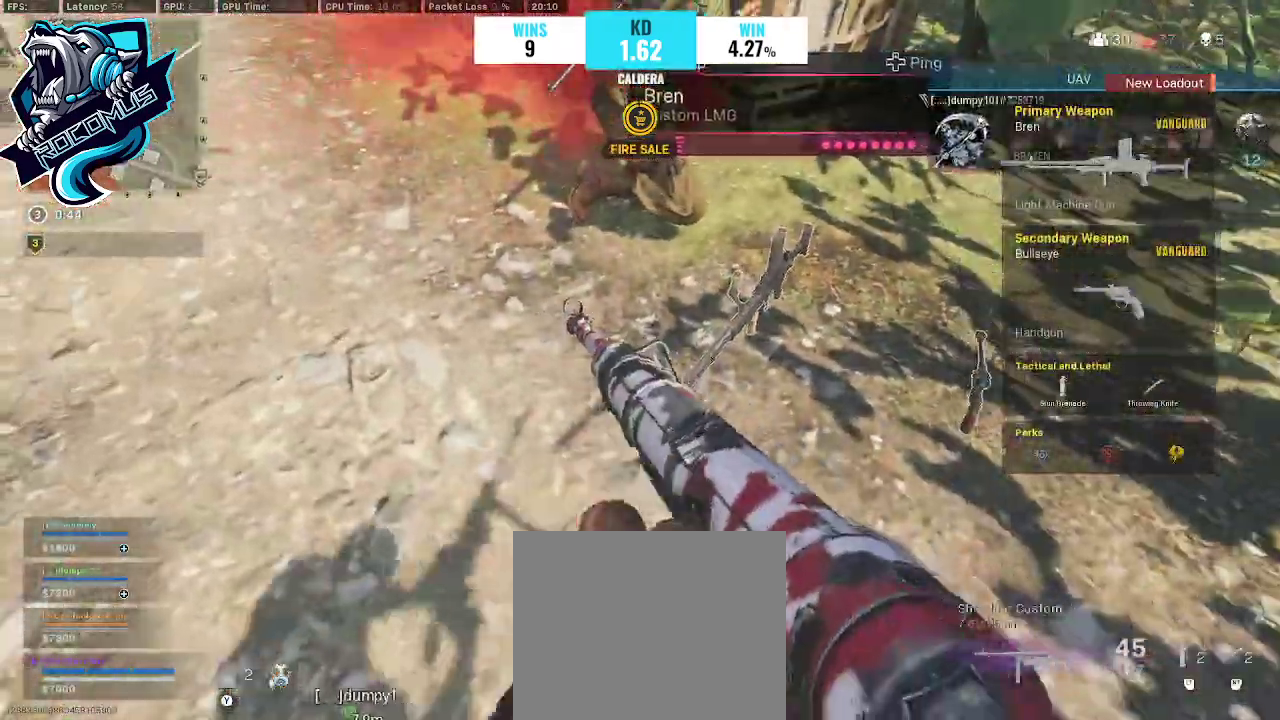
{"buttons": [], "left_stick": "center", "right_stick": "center", "events": [[333, "DPAD_UP", "down"], [433, "DPAD_UP", "up"]]}
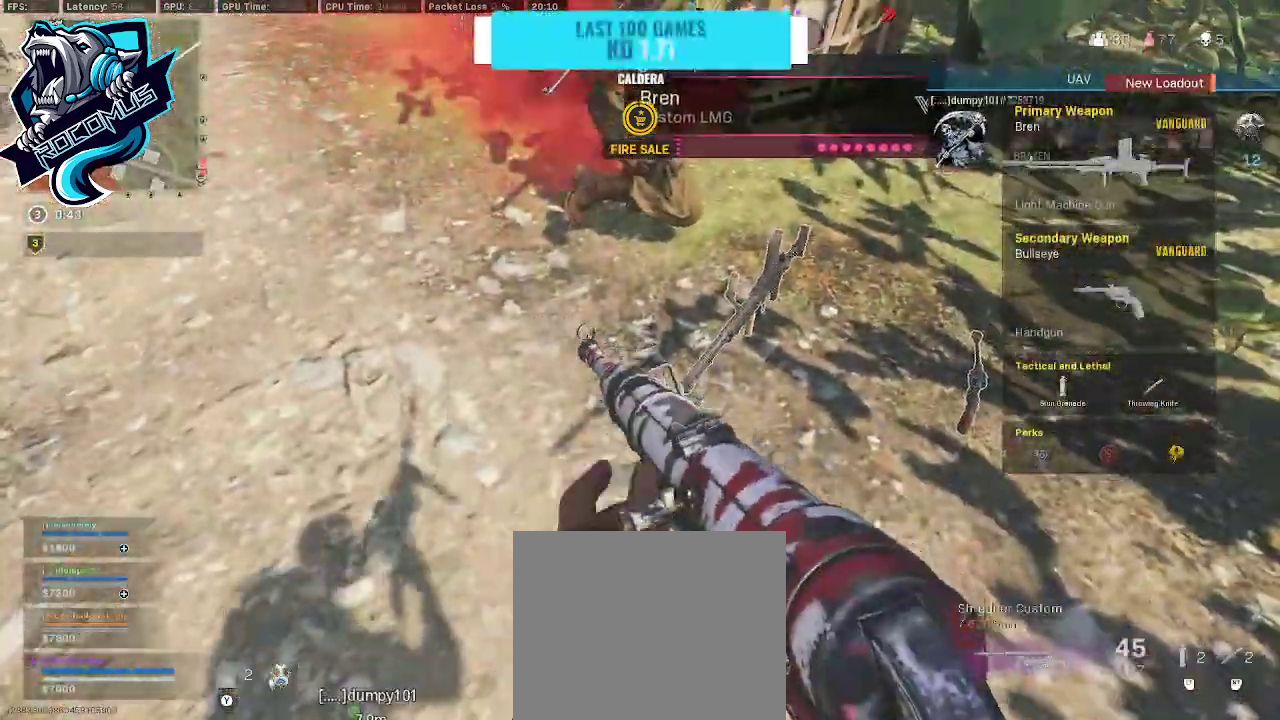
{"buttons": [], "left_stick": "up", "right_stick": "center", "events": [[133, "right_stick", "up-left"], [200, "left_stick", "left"], [367, "left_stick", "up-left"], [467, "TRIANGLE", "down"], [467, "left_stick", "up"], [467, "right_stick", "center"], [500, "TRIANGLE", "up"]]}
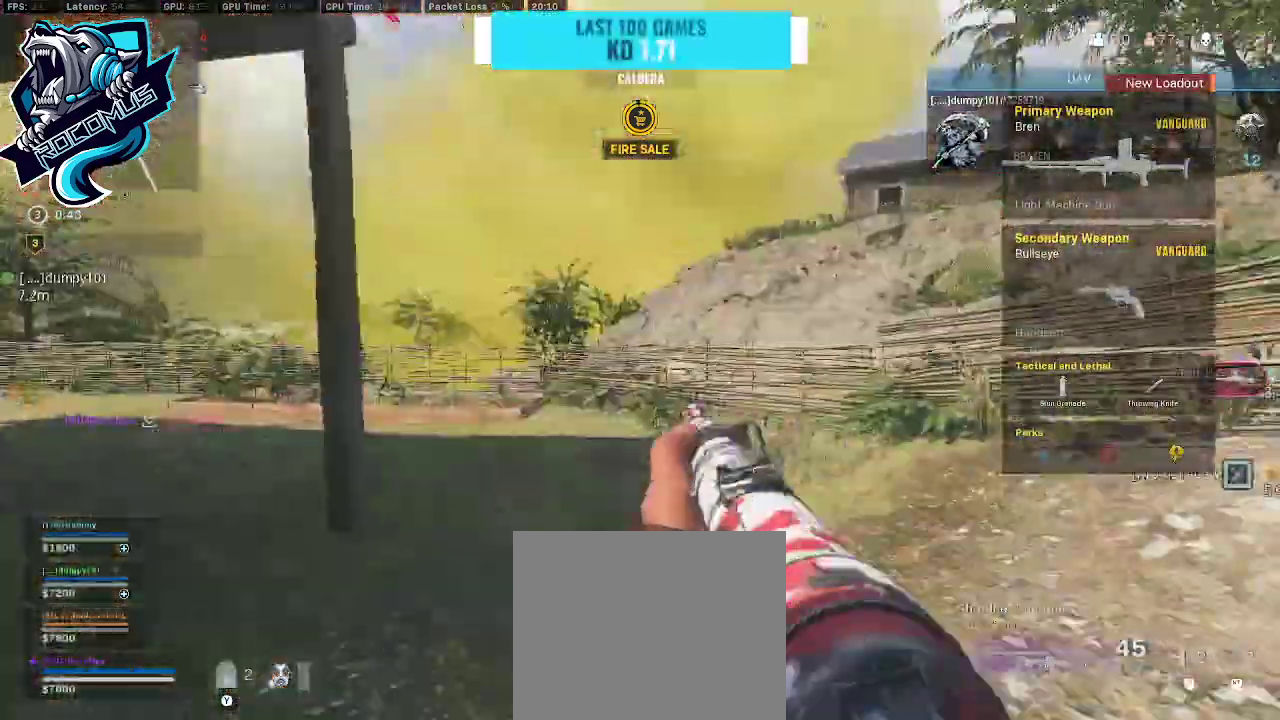
{"buttons": [], "left_stick": "up", "right_stick": "center", "events": [[67, "right_stick", "left"], [433, "right_stick", "center"]]}
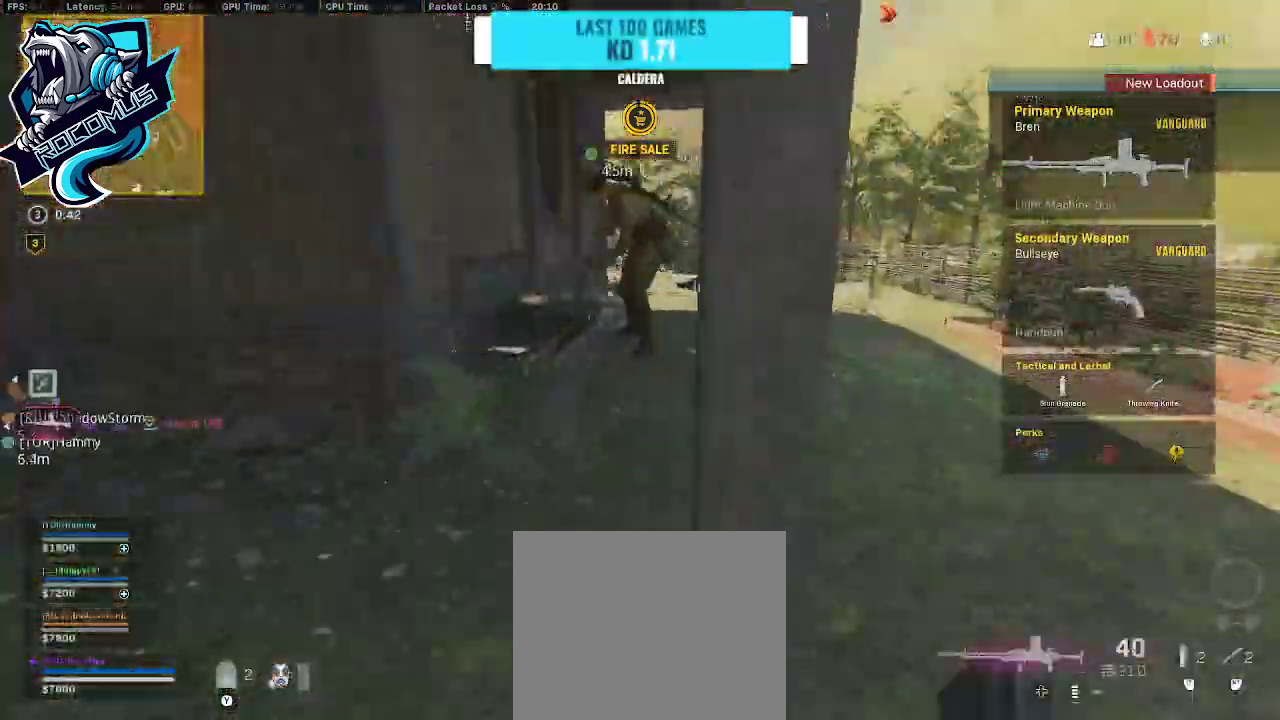
{"buttons": [], "left_stick": "up-right", "right_stick": "center", "events": [[100, "right_stick", "left"], [267, "right_stick", "center"], [300, "left_stick", "up-right"]]}
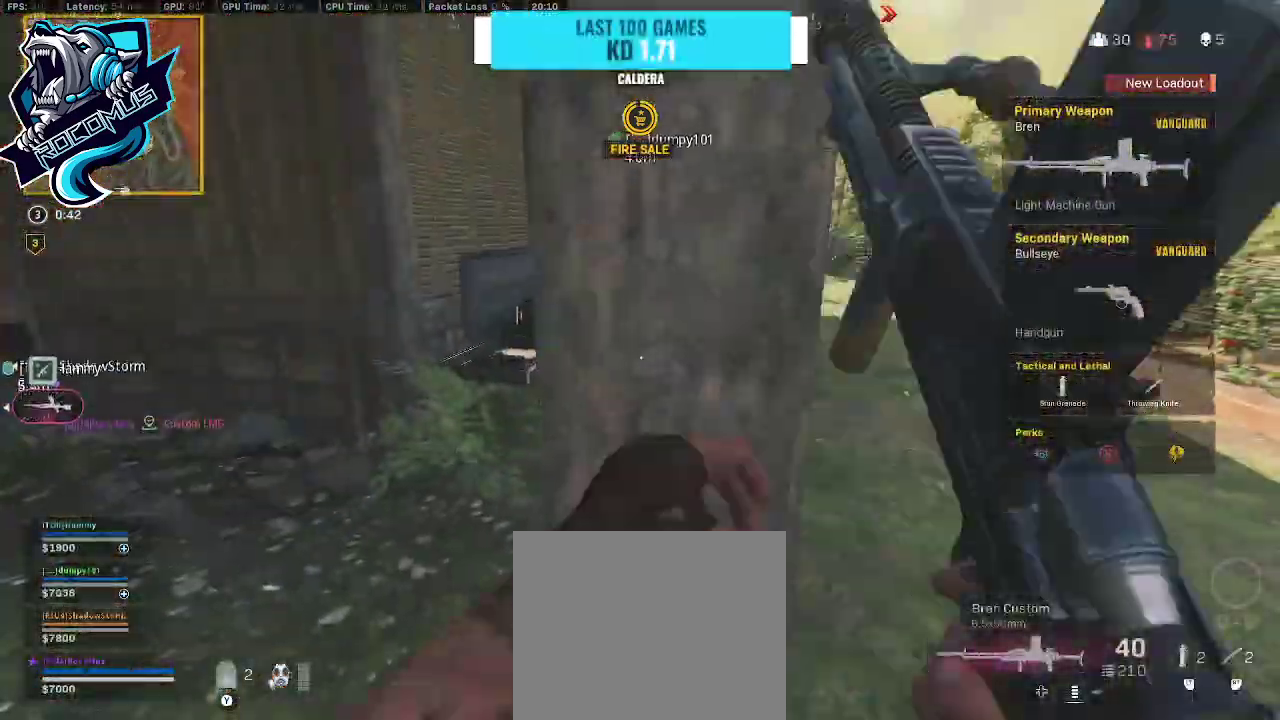
{"buttons": [], "left_stick": "up", "right_stick": "left", "events": [[67, "left_stick", "right"], [100, "right_stick", "right"], [167, "left_stick", "up-right"], [200, "right_stick", "center"], [333, "right_stick", "left"], [367, "left_stick", "up"]]}
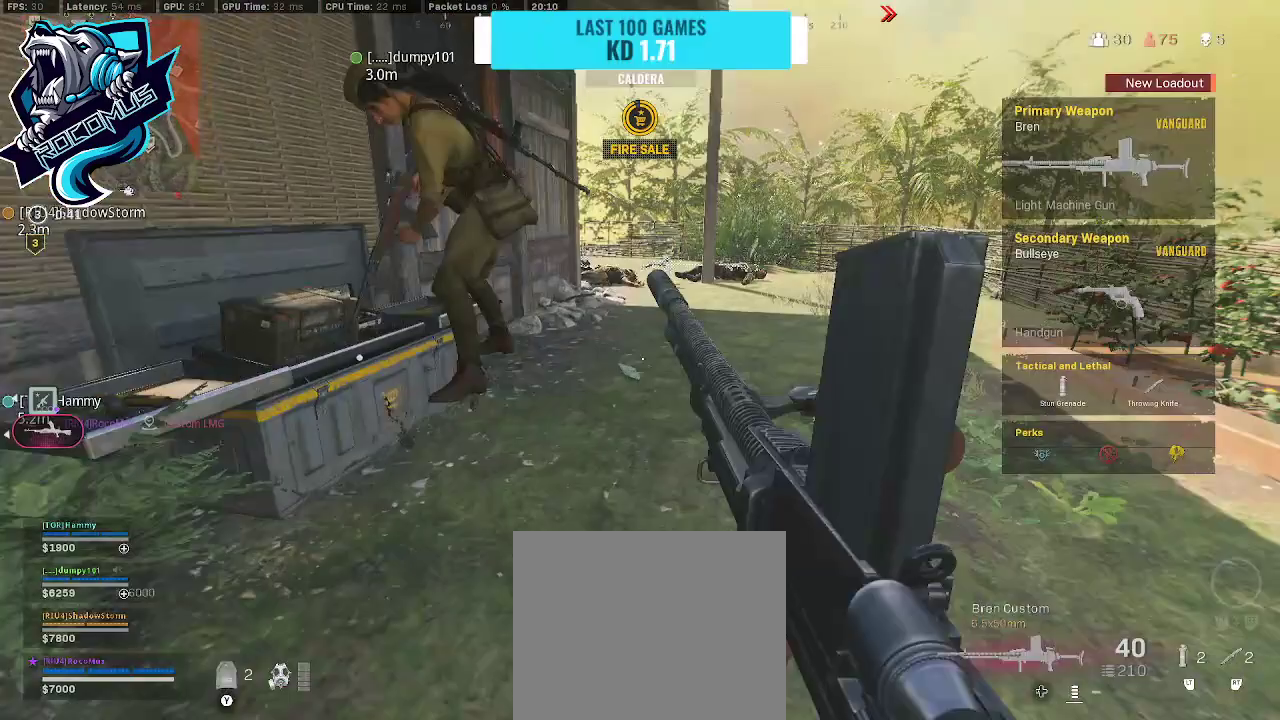
{"buttons": [], "left_stick": "left", "right_stick": "center", "events": [[33, "R3", "down"], [267, "CROSS", "down"], [267, "R3", "up"], [300, "left_stick", "left"], [300, "right_stick", "center"], [367, "CROSS", "up"], [367, "right_stick", "down-right"], [467, "right_stick", "center"]]}
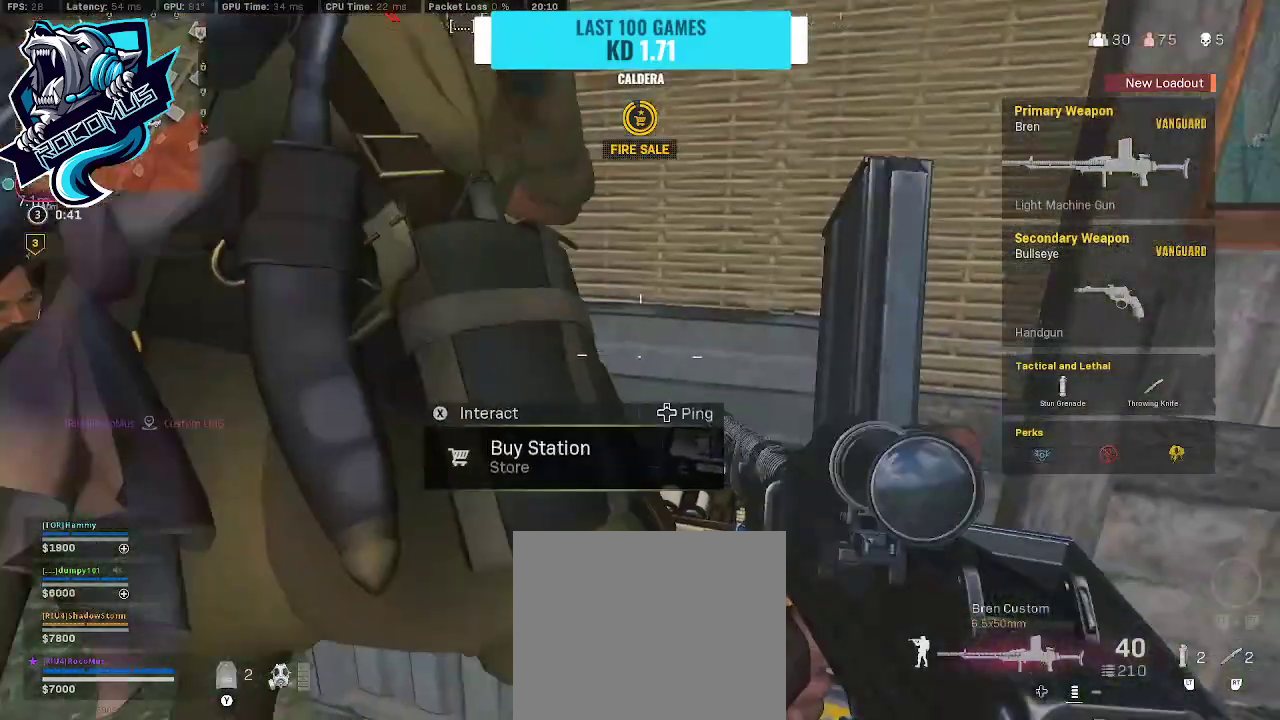
{"buttons": [], "left_stick": "center", "right_stick": "center", "events": [[100, "left_stick", "center"], [167, "SQUARE", "down"], [233, "SQUARE", "up"]]}
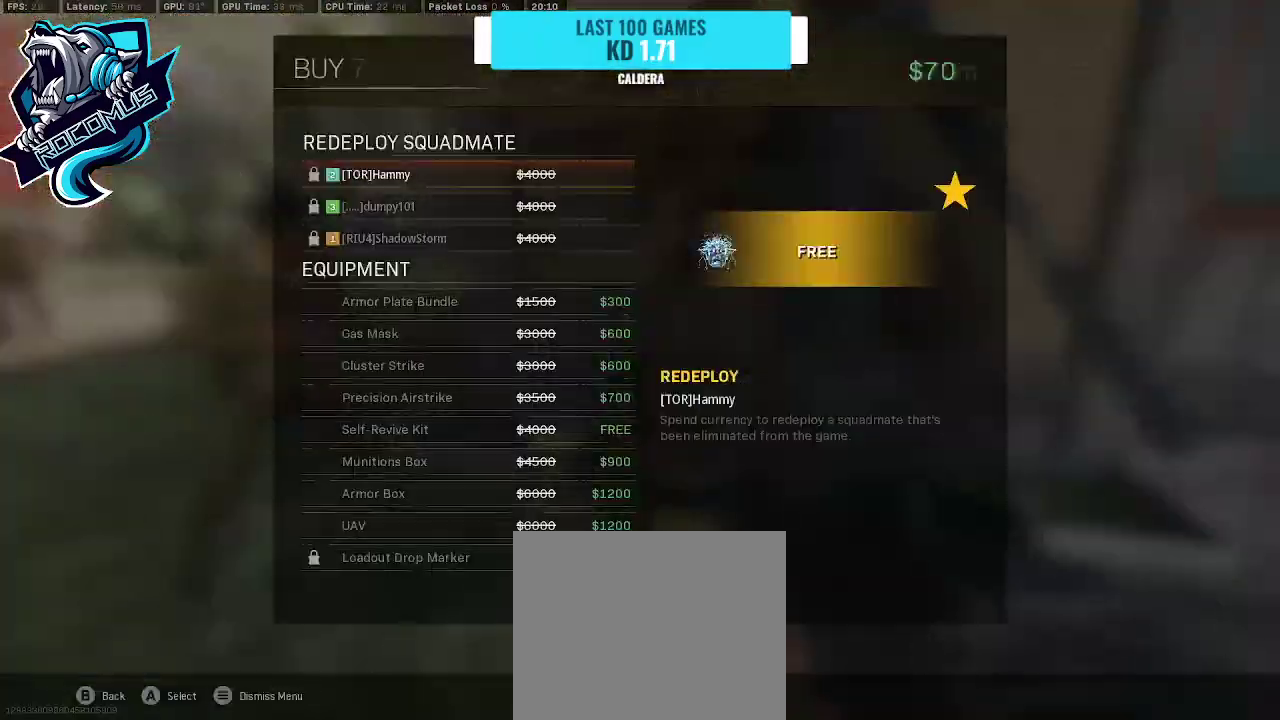
{"buttons": [], "left_stick": "center", "right_stick": "center", "events": [[33, "DPAD_UP", "down"], [133, "DPAD_UP", "up"], [200, "DPAD_UP", "down"], [233, "DPAD_UP", "up"], [400, "CROSS", "down"], [467, "CROSS", "up"]]}
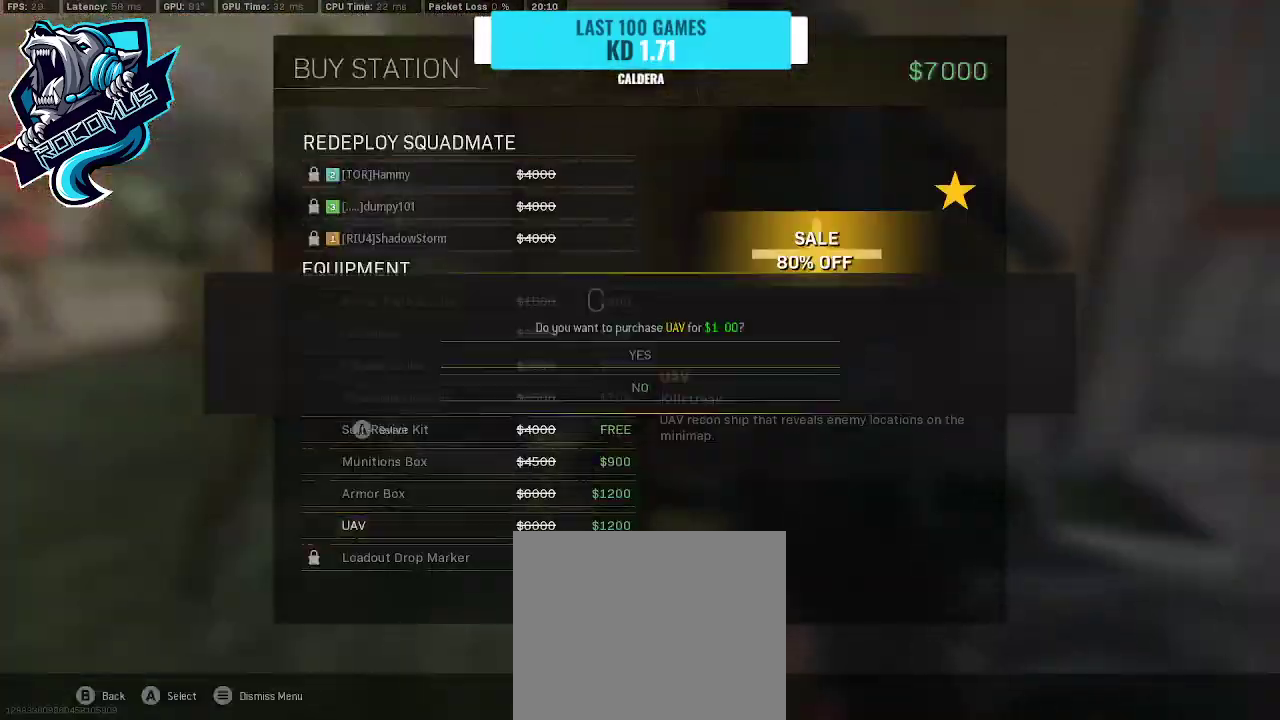
{"buttons": ["DPAD_RIGHT"], "left_stick": "center", "right_stick": "center", "events": [[67, "CROSS", "down"], [100, "CROSS", "up"], [433, "DPAD_RIGHT", "down"]]}
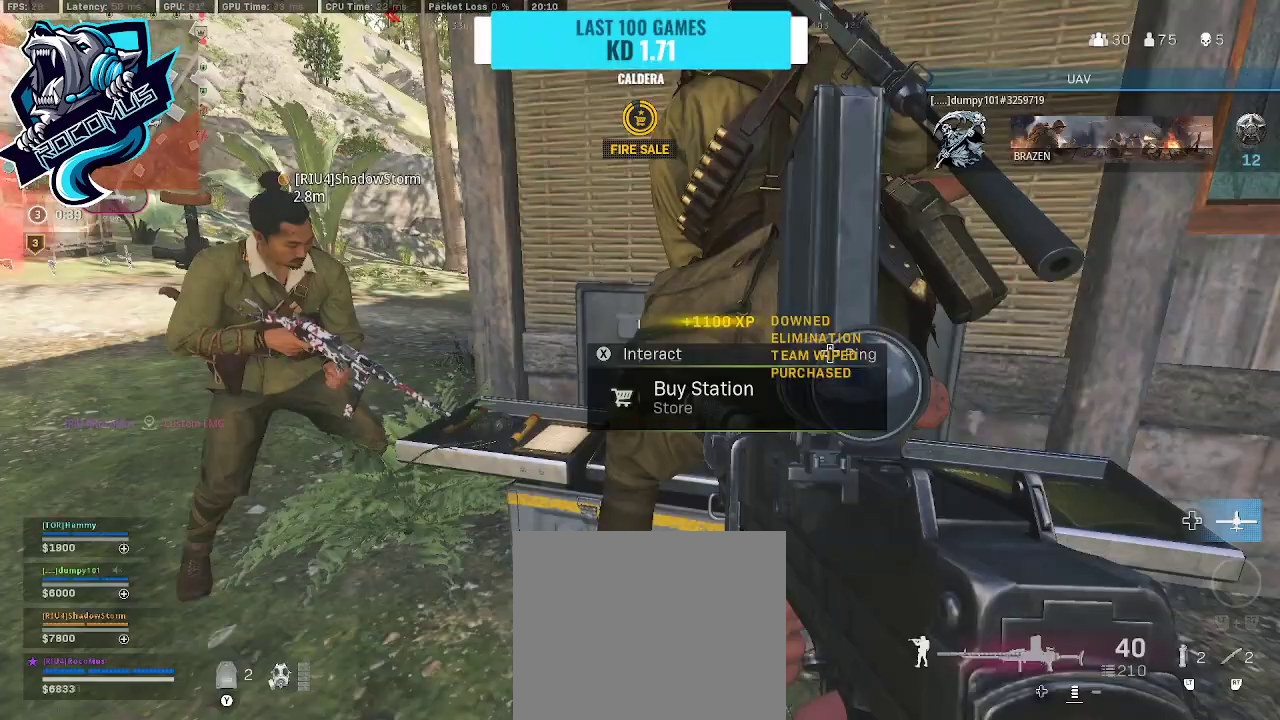
{"buttons": ["SQUARE"], "left_stick": "center", "right_stick": "center", "events": [[33, "DPAD_RIGHT", "up"], [433, "SQUARE", "down"]]}
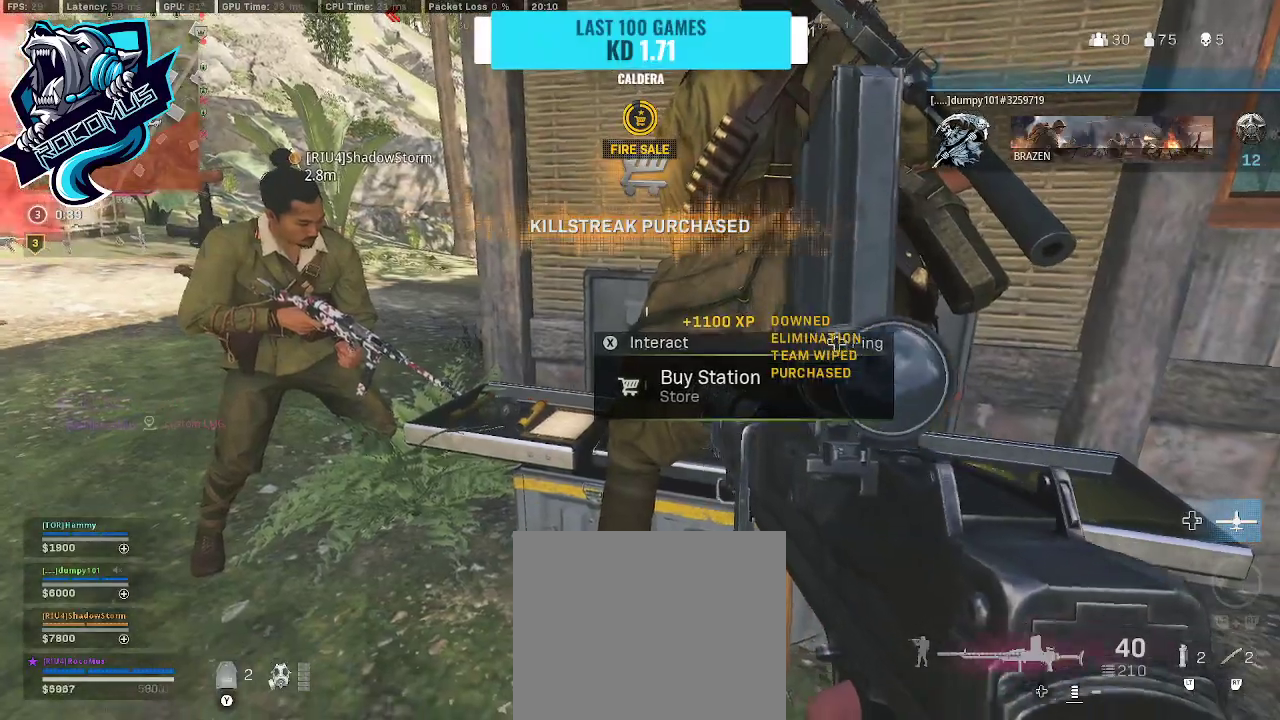
{"buttons": ["DPAD_UP"], "left_stick": "center", "right_stick": "center", "events": [[33, "SQUARE", "up"], [133, "SQUARE", "down"], [233, "SQUARE", "up"], [433, "DPAD_UP", "down"]]}
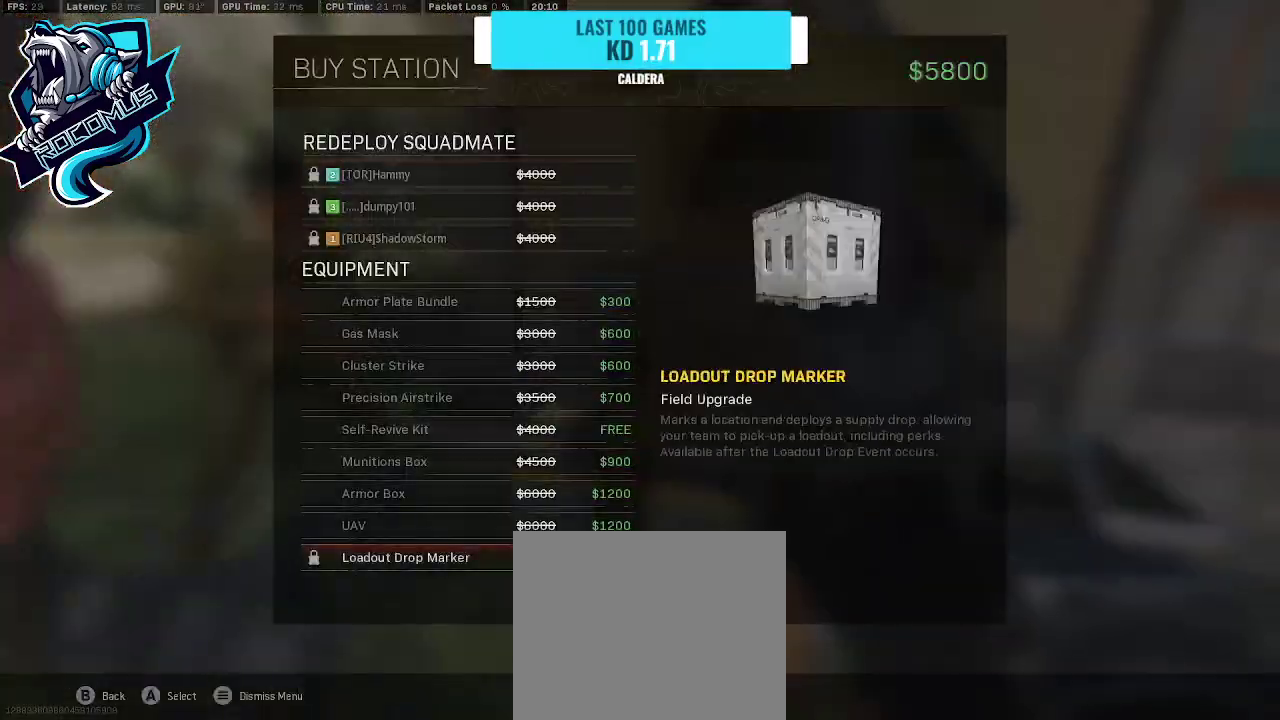
{"buttons": ["CROSS"], "left_stick": "center", "right_stick": "center", "events": [[67, "DPAD_UP", "up"], [100, "DPAD_UP", "down"], [200, "DPAD_UP", "up"], [500, "CROSS", "down"]]}
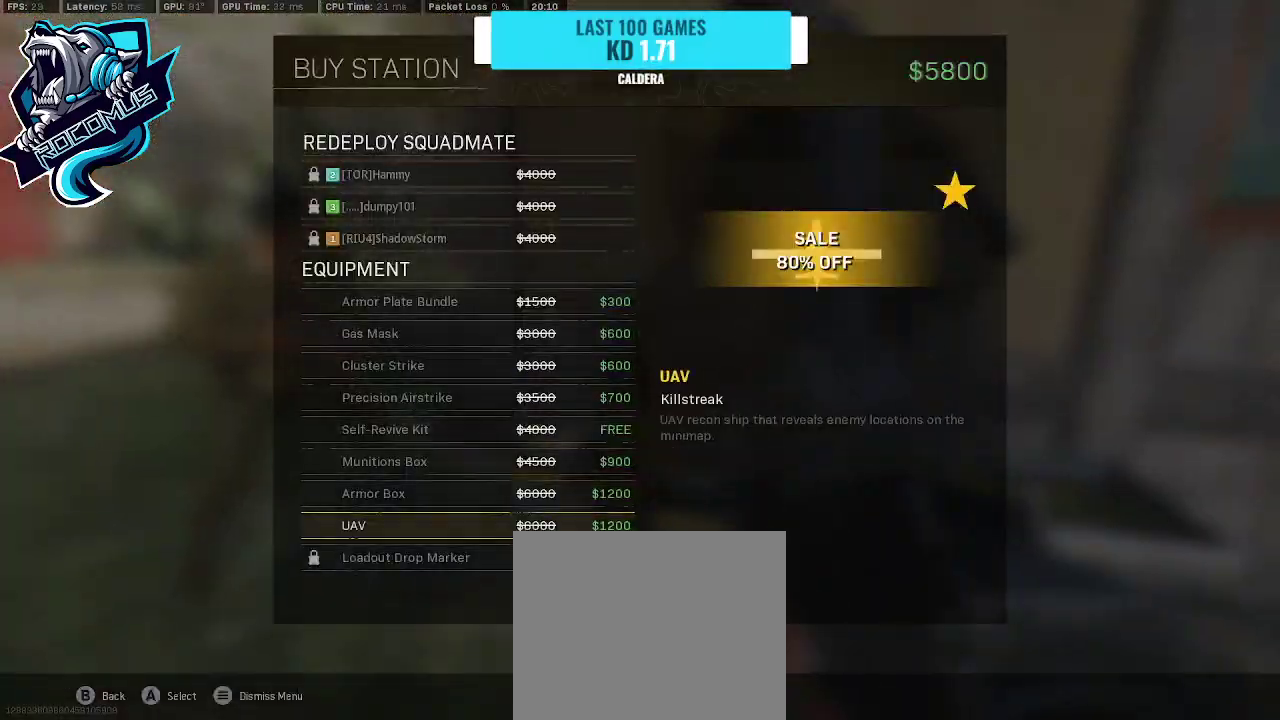
{"buttons": [], "left_stick": "center", "right_stick": "center", "events": [[133, "CROSS", "up"], [167, "CROSS", "down"], [267, "CROSS", "up"]]}
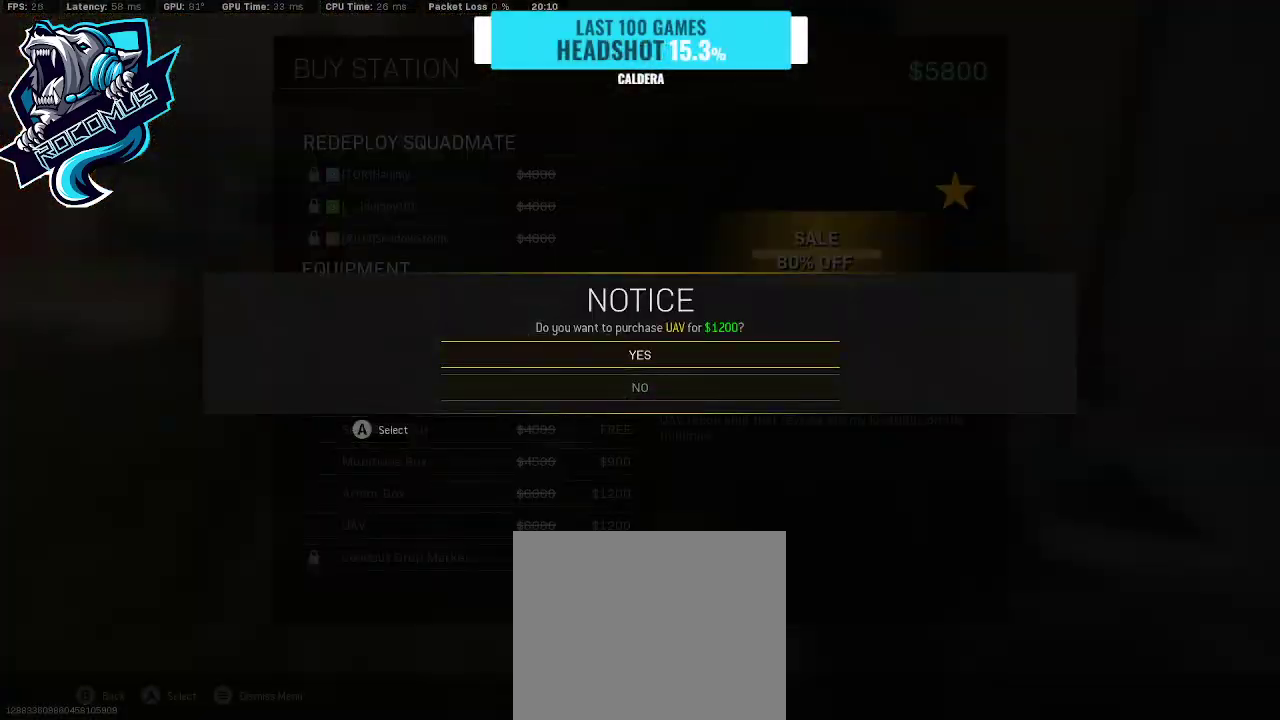
{"buttons": [], "left_stick": "center", "right_stick": "center", "events": [[100, "SQUARE", "down"], [200, "SQUARE", "up"]]}
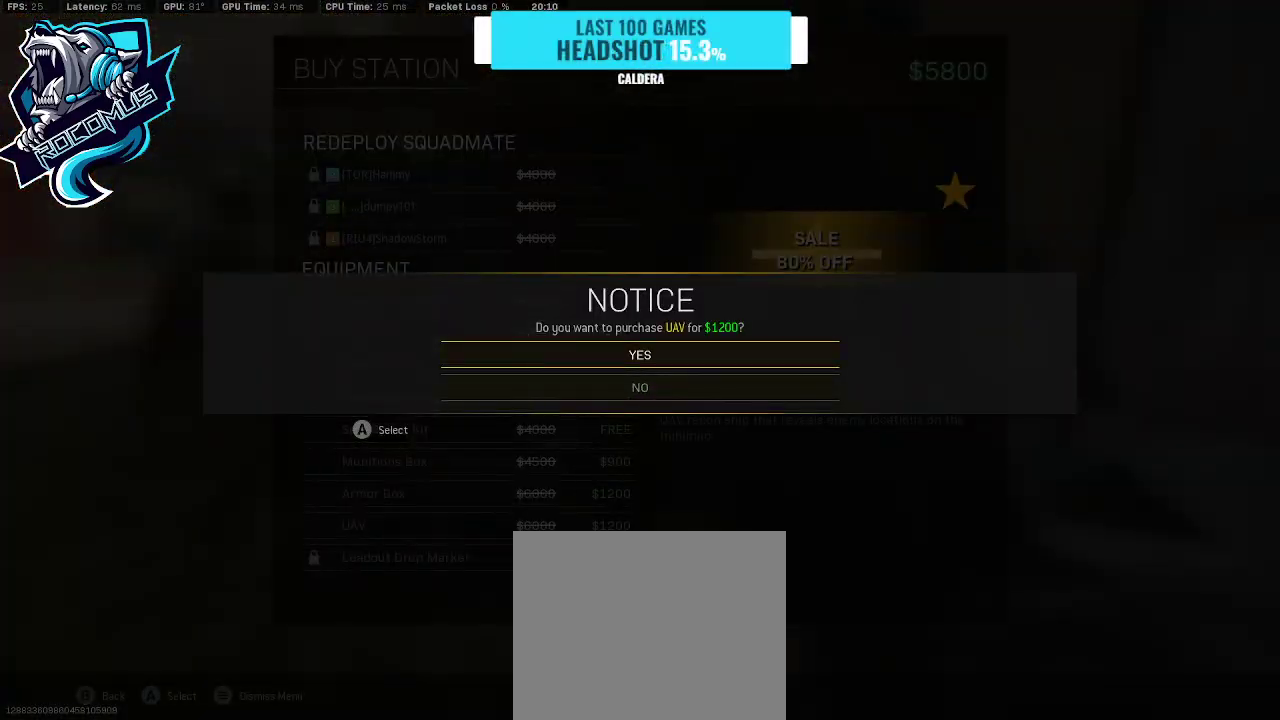
{"buttons": [], "left_stick": "center", "right_stick": "center", "events": [[167, "CROSS", "down"], [233, "CROSS", "up"]]}
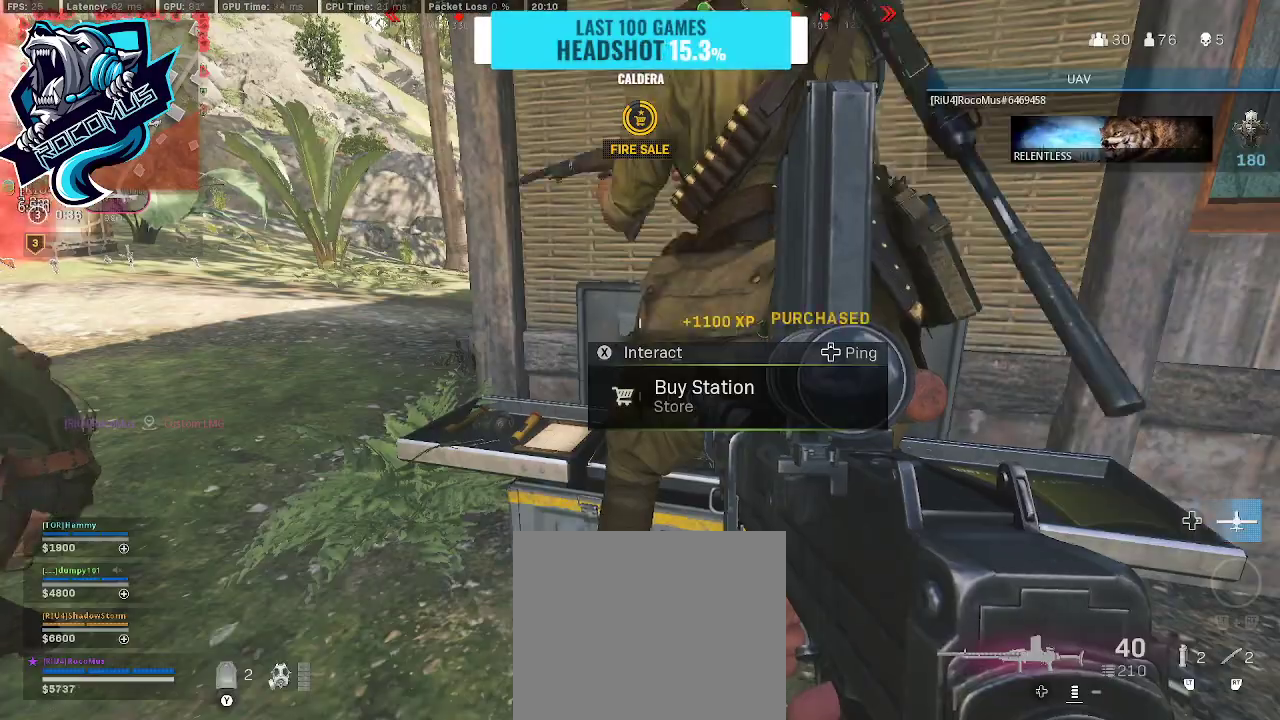
{"buttons": [], "left_stick": "center", "right_stick": "center", "events": []}
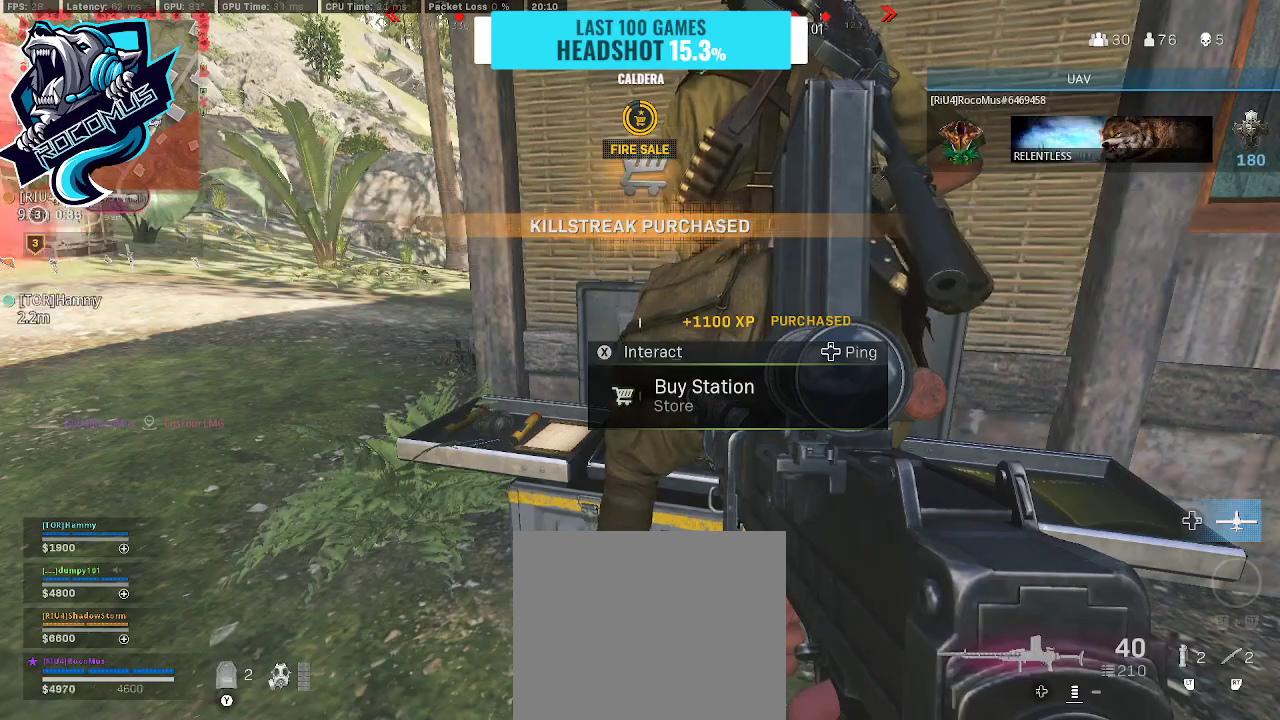
{"buttons": [], "left_stick": "center", "right_stick": "center", "events": [[100, "DPAD_RIGHT", "down"], [233, "DPAD_RIGHT", "up"], [300, "DPAD_RIGHT", "down"], [400, "DPAD_RIGHT", "up"]]}